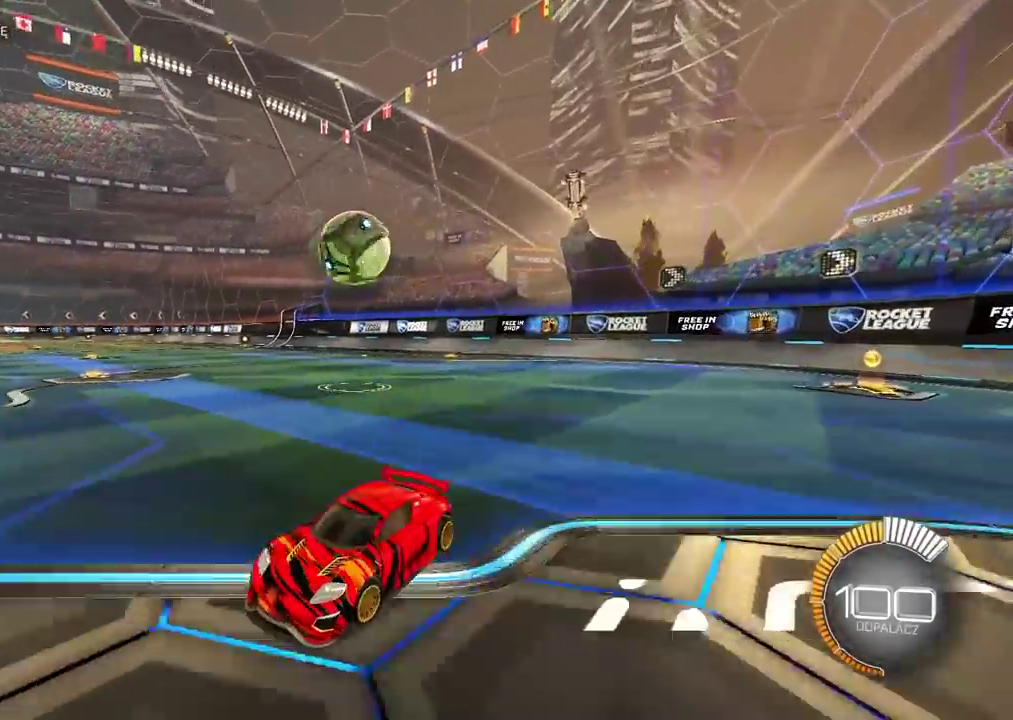
Gameplay with a controller (PlayStation layout); each line is a JSON object with the inputs held at the frame after it. "events" lists button and stick changes between this image and that frame as [ms after this image, input, new state], when the widget could be followed in between. Not read: R1.
{"buttons": ["L2"], "left_stick": "center", "right_stick": "center", "events": [[367, "left_stick", "right"], [467, "left_stick", "center"]]}
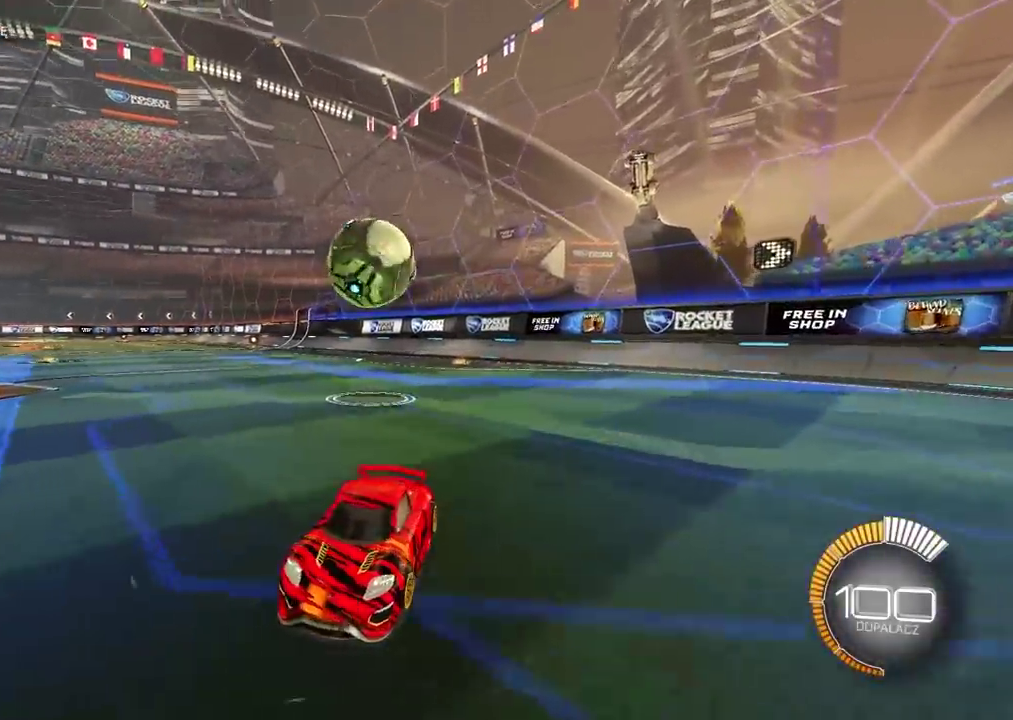
{"buttons": ["R2"], "left_stick": "center", "right_stick": "center", "events": [[17, "L2", "up"], [150, "TRIANGLE", "down"], [250, "TRIANGLE", "up"], [300, "R2", "down"]]}
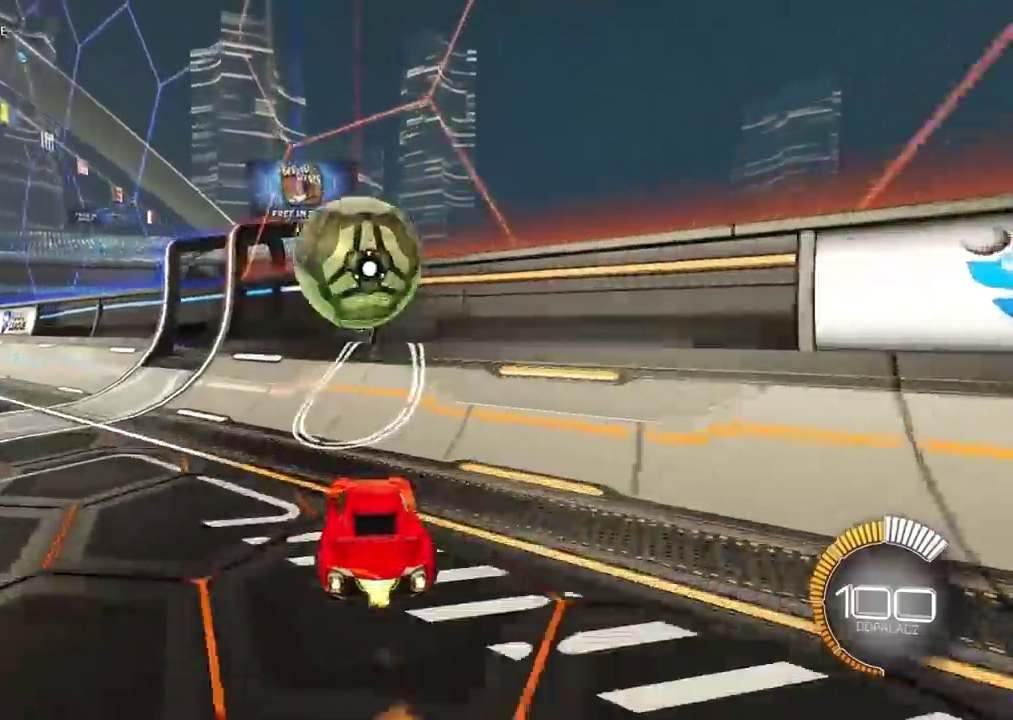
{"buttons": ["L2"], "left_stick": "down-left", "right_stick": "center", "events": [[417, "L2", "down"], [417, "R2", "up"], [433, "left_stick", "down-left"]]}
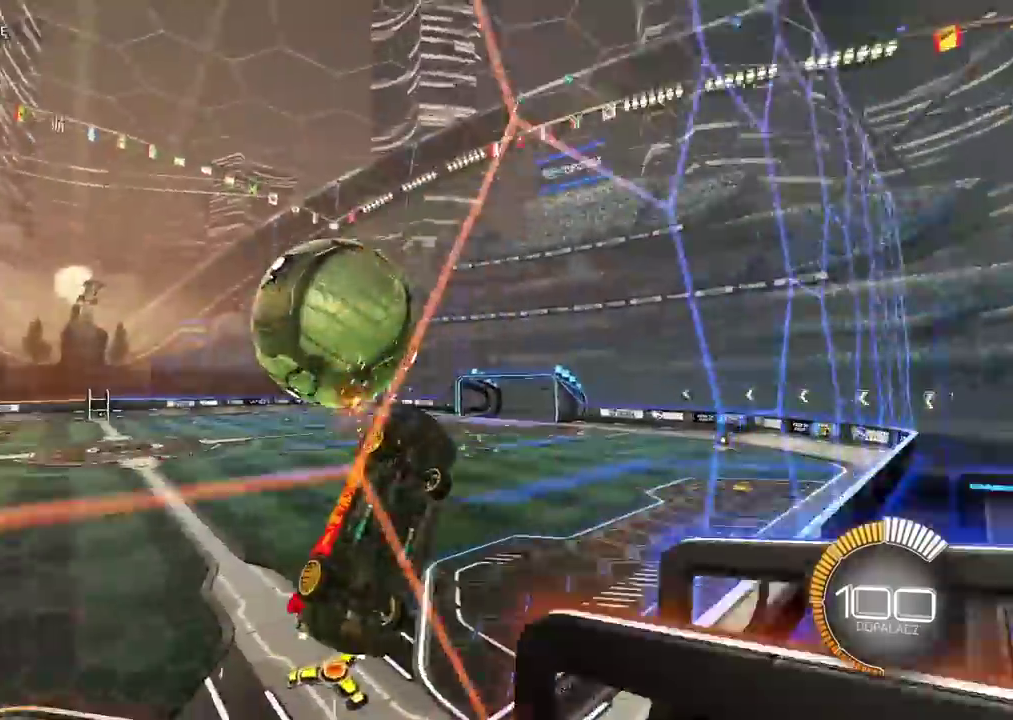
{"buttons": ["L2", "R2"], "left_stick": "center", "right_stick": "center", "events": [[33, "CROSS", "down"], [33, "R2", "down"], [283, "left_stick", "center"], [367, "CROSS", "up"]]}
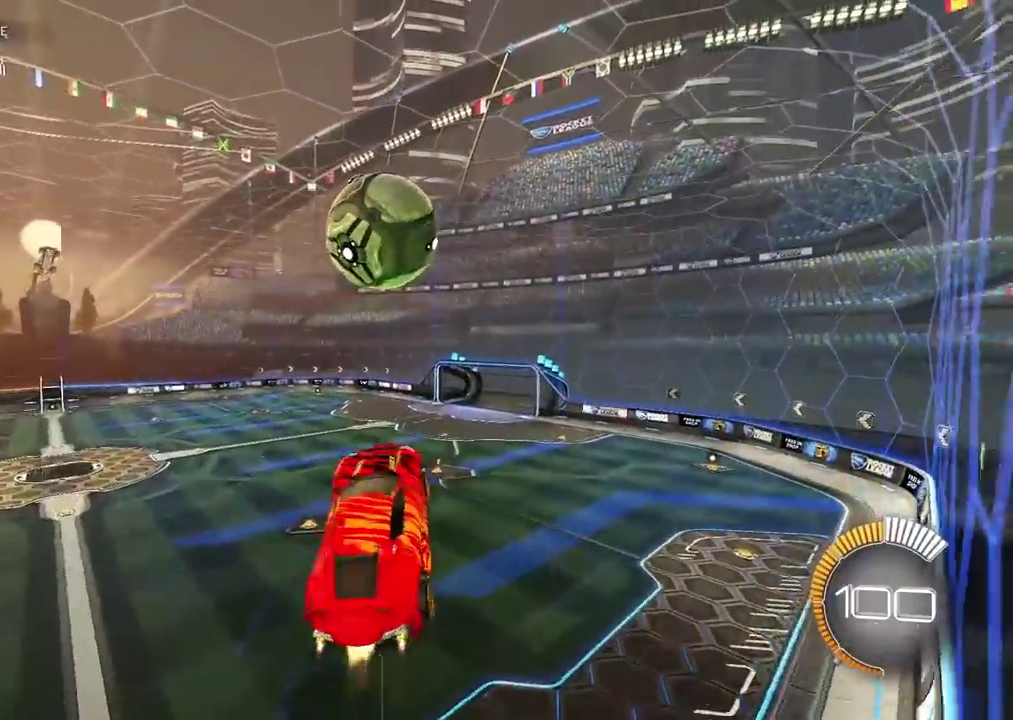
{"buttons": ["R2"], "left_stick": "center", "right_stick": "center", "events": [[350, "L2", "up"]]}
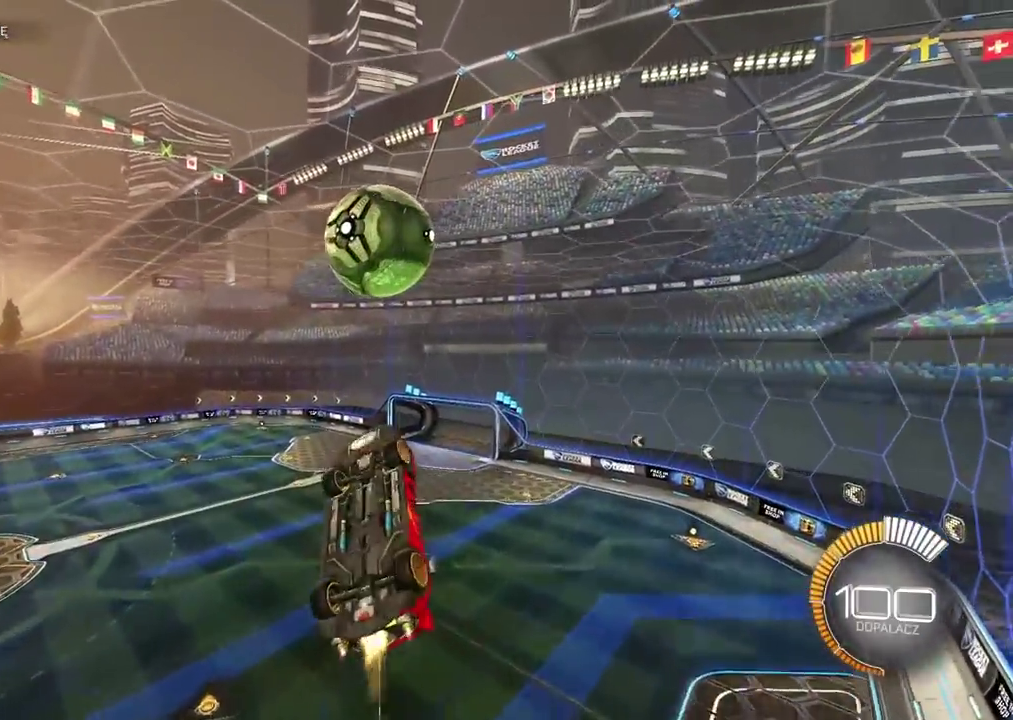
{"buttons": ["L2"], "left_stick": "up", "right_stick": "center", "events": [[167, "R2", "up"], [183, "left_stick", "left"], [383, "left_stick", "center"], [467, "L2", "down"], [483, "left_stick", "up"]]}
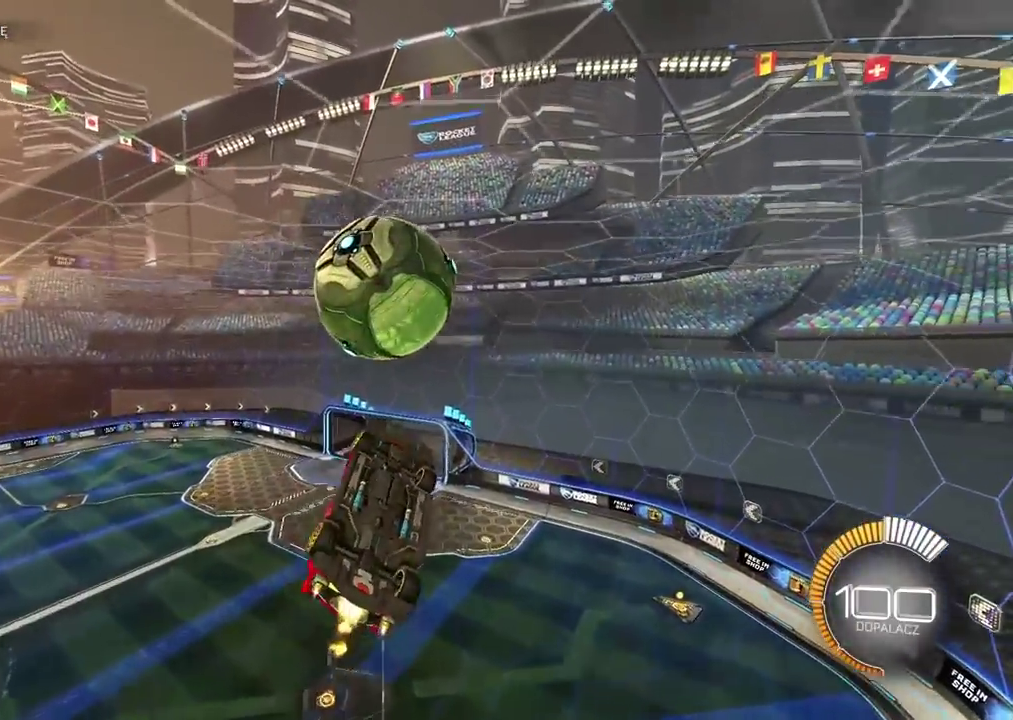
{"buttons": [], "left_stick": "down", "right_stick": "center", "events": [[183, "left_stick", "center"], [250, "left_stick", "down"], [383, "L2", "up"]]}
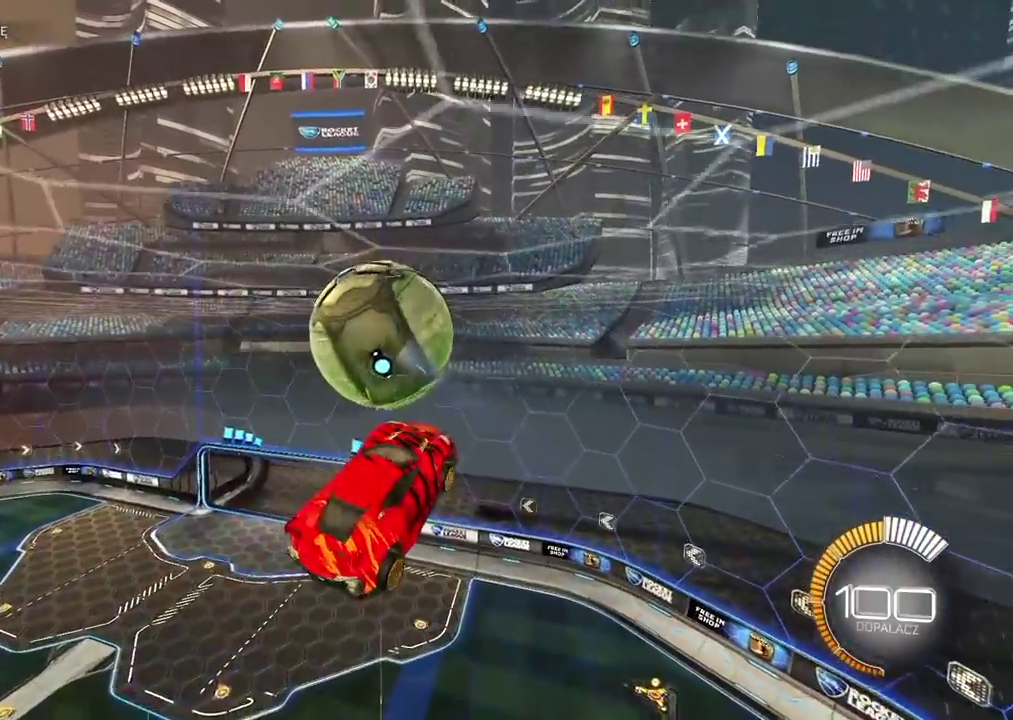
{"buttons": [], "left_stick": "up", "right_stick": "center", "events": [[317, "left_stick", "center"], [450, "left_stick", "up"]]}
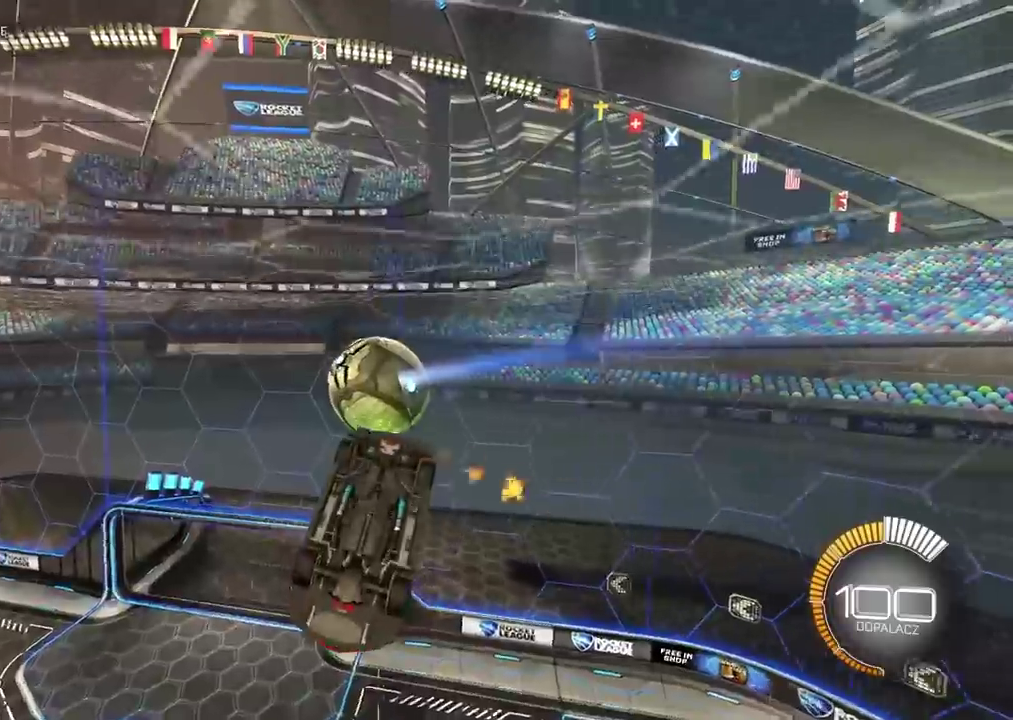
{"buttons": [], "left_stick": "center", "right_stick": "center", "events": [[67, "L2", "down"], [200, "left_stick", "up-right"], [250, "L1", "down"], [283, "left_stick", "down-left"], [350, "L1", "up"], [383, "L2", "up"], [400, "left_stick", "center"]]}
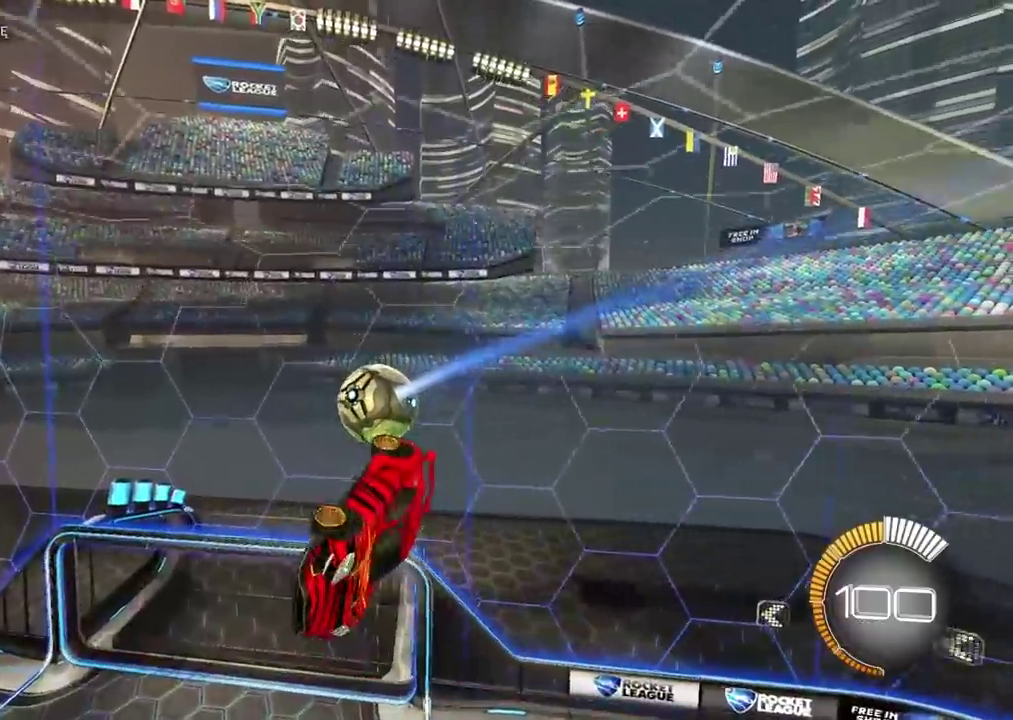
{"buttons": [], "left_stick": "up-left", "right_stick": "center", "events": [[33, "left_stick", "up-left"]]}
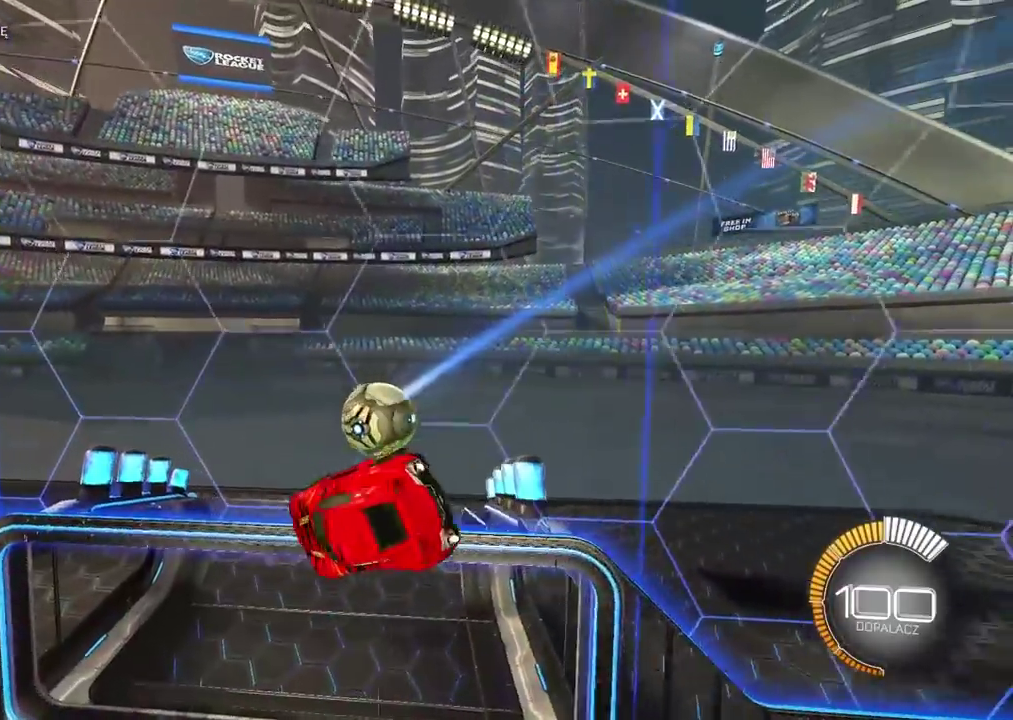
{"buttons": ["L2"], "left_stick": "up", "right_stick": "center", "events": [[283, "left_stick", "up"], [367, "L2", "down"]]}
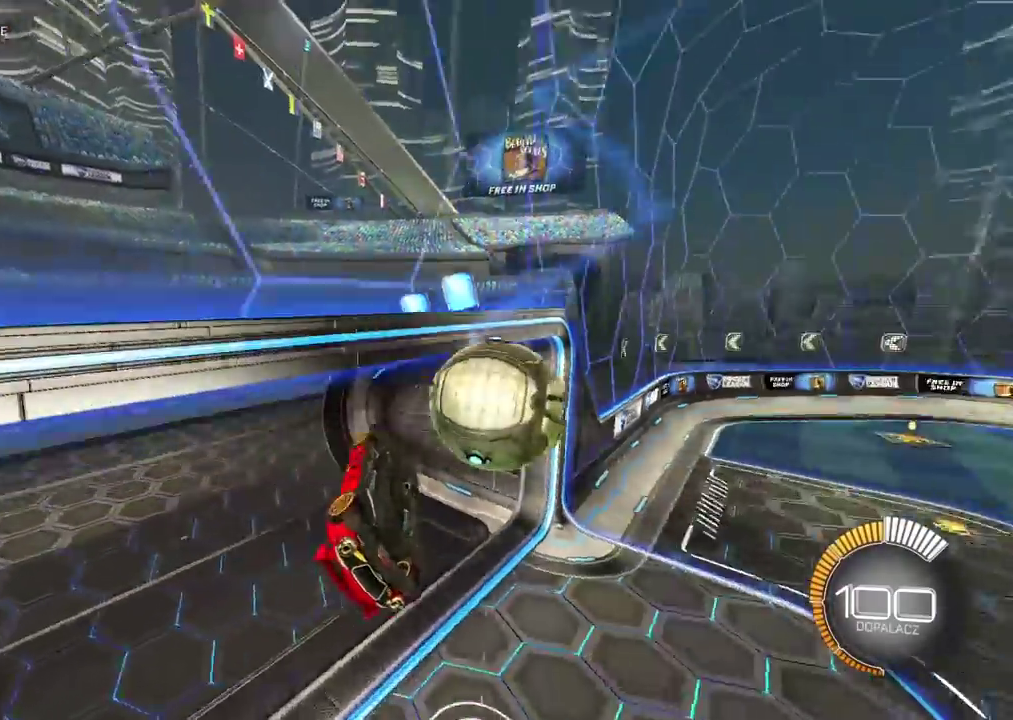
{"buttons": ["R2"], "left_stick": "center", "right_stick": "center", "events": [[217, "L2", "up"], [350, "left_stick", "up-right"], [417, "R2", "down"], [467, "left_stick", "center"]]}
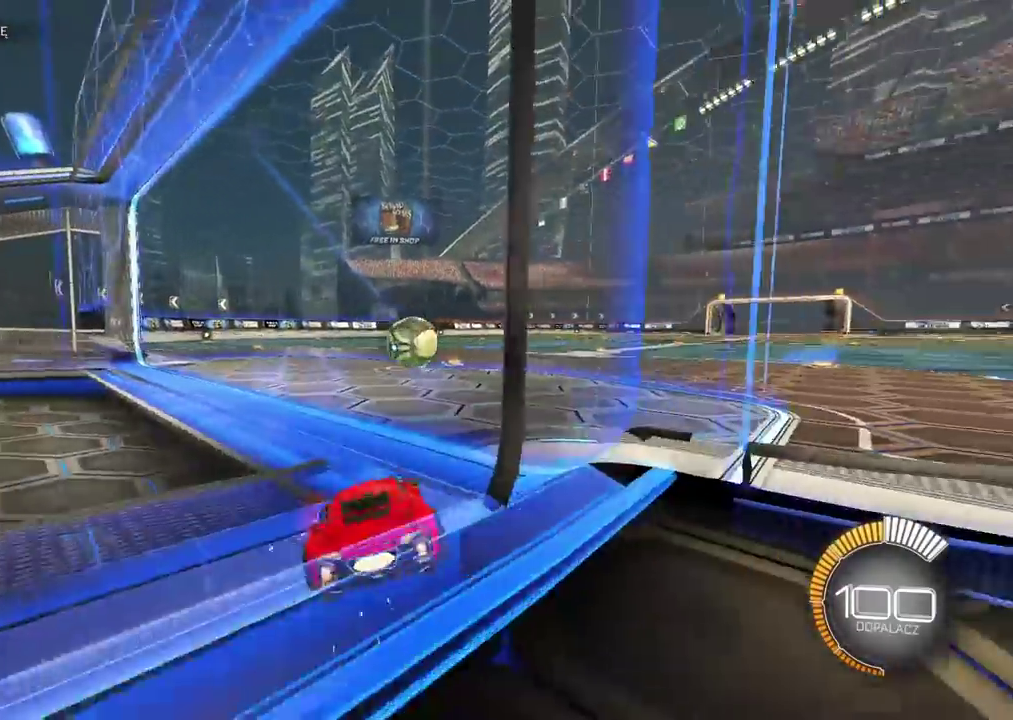
{"buttons": ["R2"], "left_stick": "center", "right_stick": "center", "events": []}
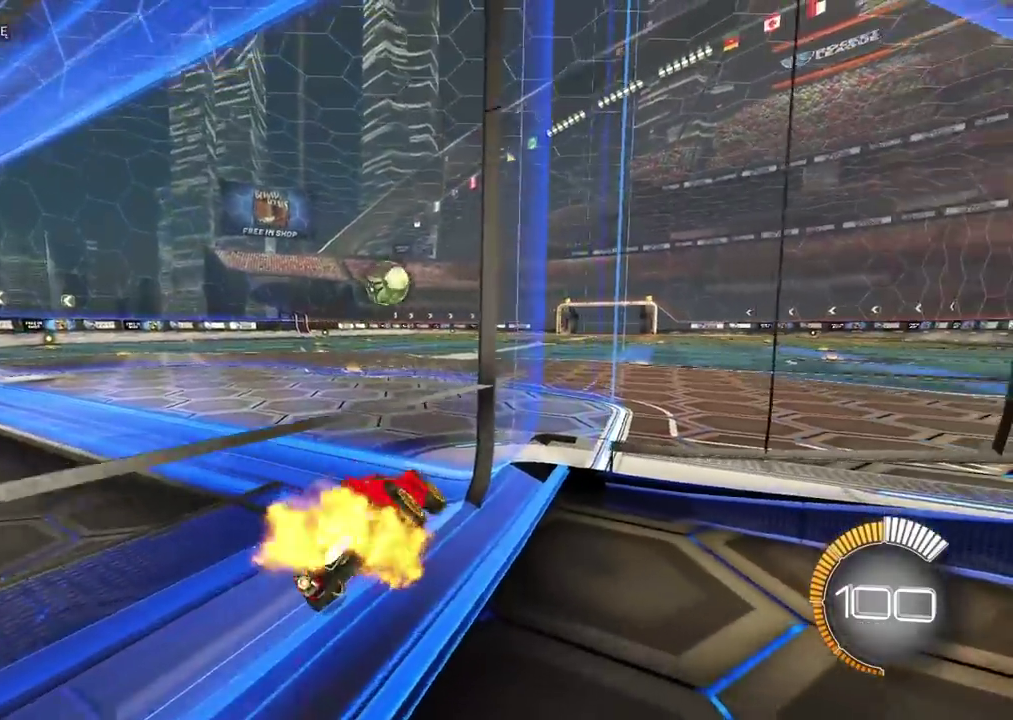
{"buttons": [], "left_stick": "center", "right_stick": "center", "events": [[83, "R2", "up"]]}
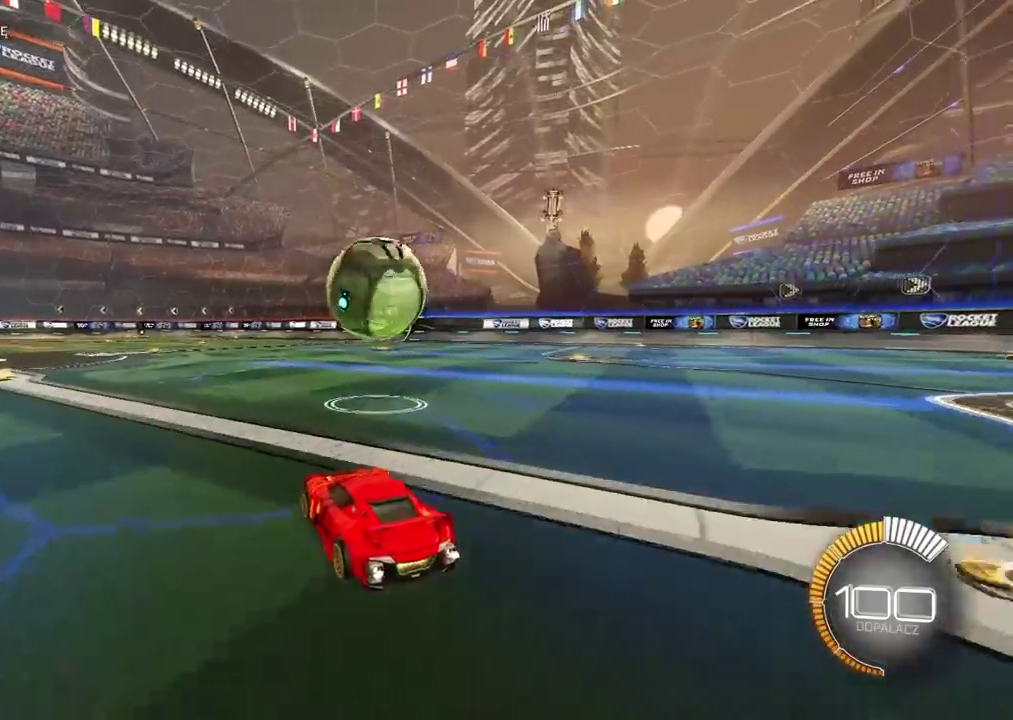
{"buttons": ["R2"], "left_stick": "right", "right_stick": "center", "events": [[100, "TRIANGLE", "down"], [200, "TRIANGLE", "up"], [233, "R2", "down"], [500, "left_stick", "right"]]}
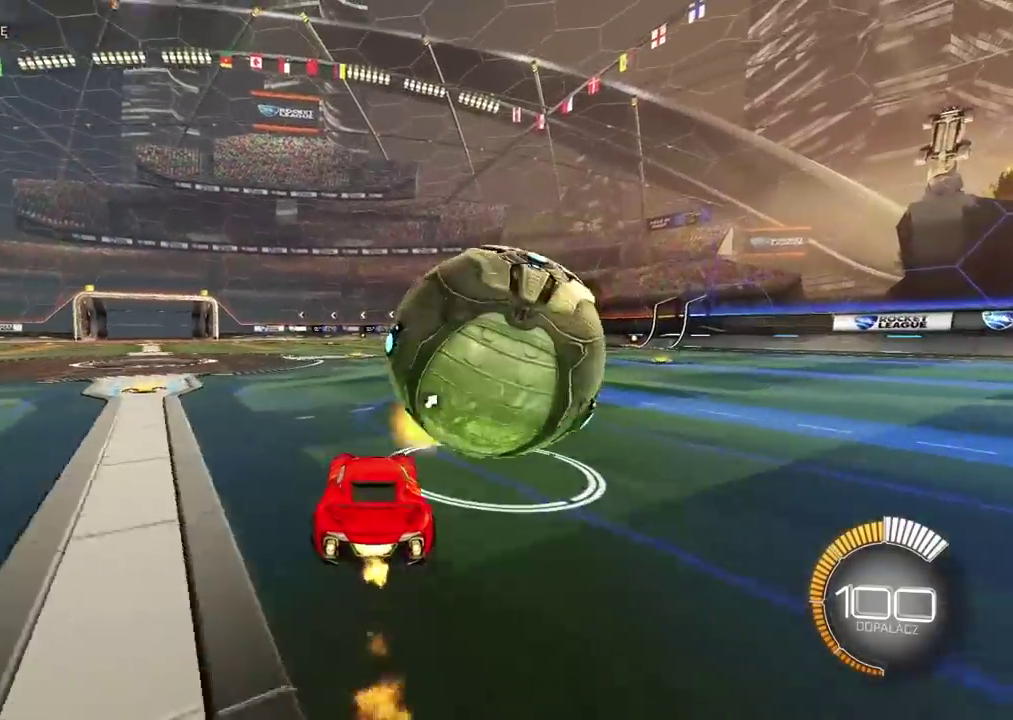
{"buttons": [], "left_stick": "right", "right_stick": "center", "events": [[67, "R2", "up"], [267, "left_stick", "center"], [450, "left_stick", "right"]]}
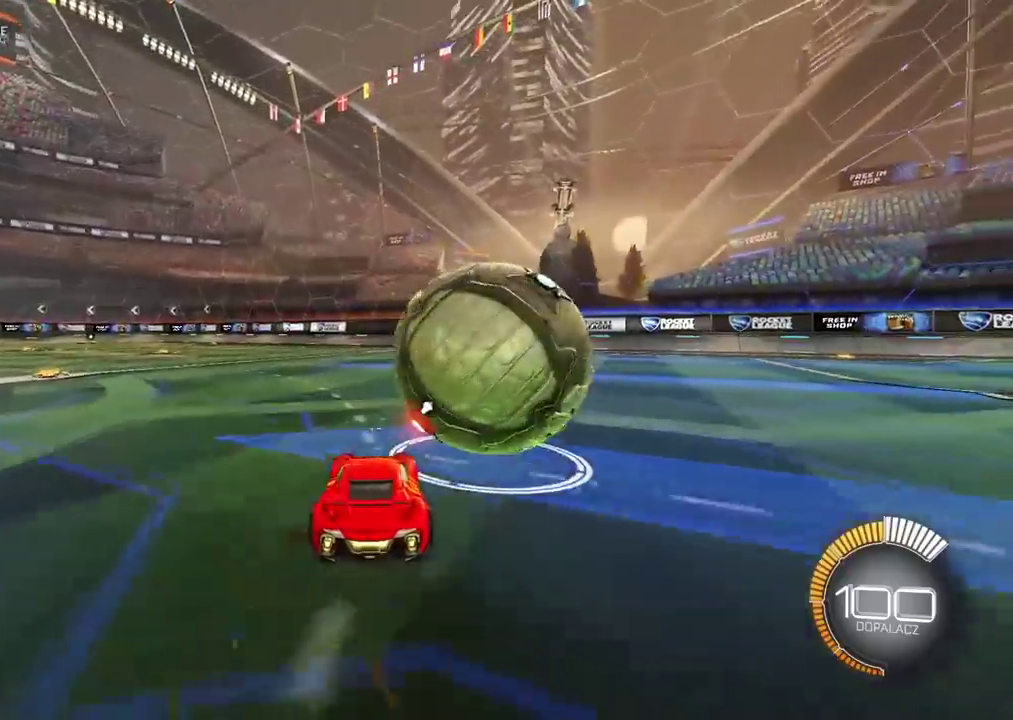
{"buttons": [], "left_stick": "center", "right_stick": "center", "events": [[133, "left_stick", "center"]]}
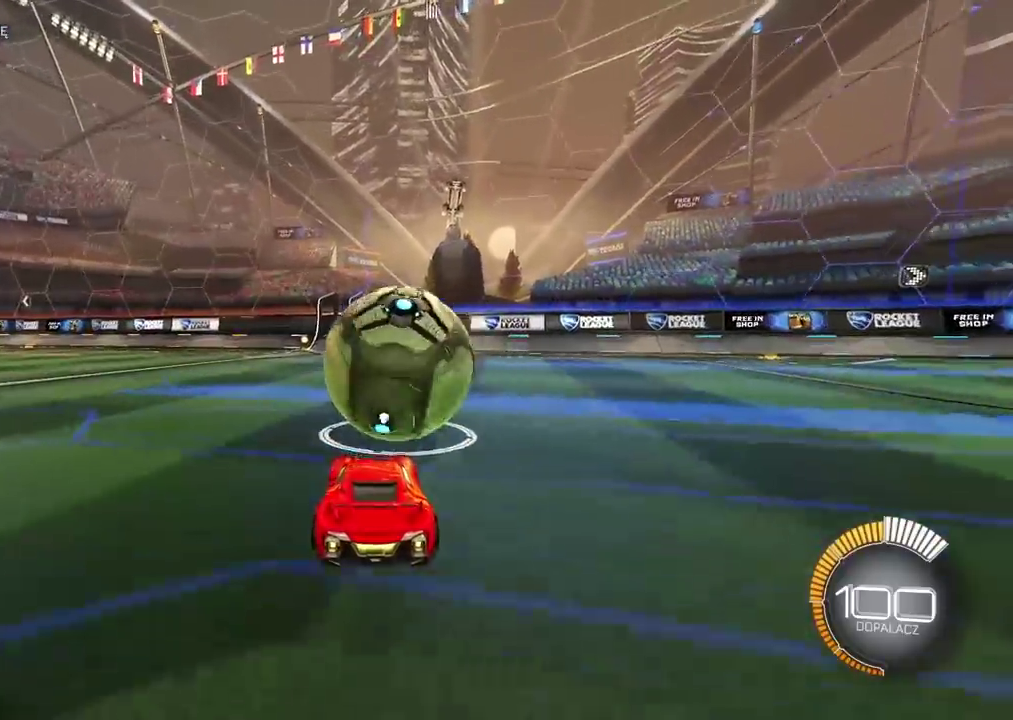
{"buttons": ["R2"], "left_stick": "center", "right_stick": "center", "events": [[150, "R2", "down"], [200, "left_stick", "right"], [283, "left_stick", "center"]]}
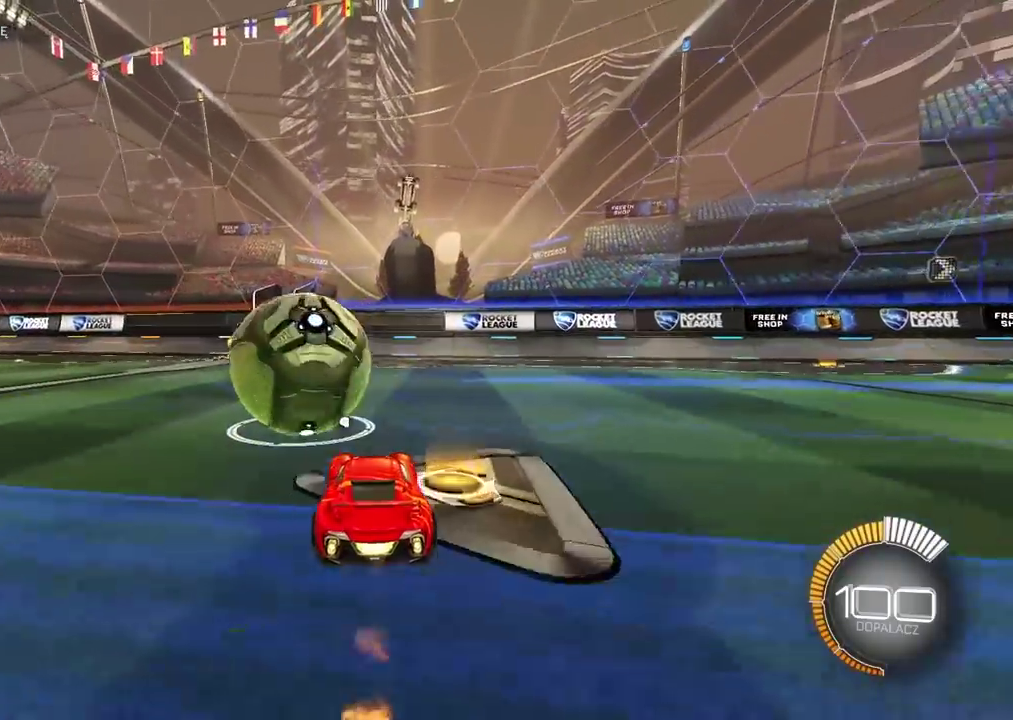
{"buttons": [], "left_stick": "center", "right_stick": "center", "events": [[100, "R2", "up"], [100, "left_stick", "left"], [167, "left_stick", "center"]]}
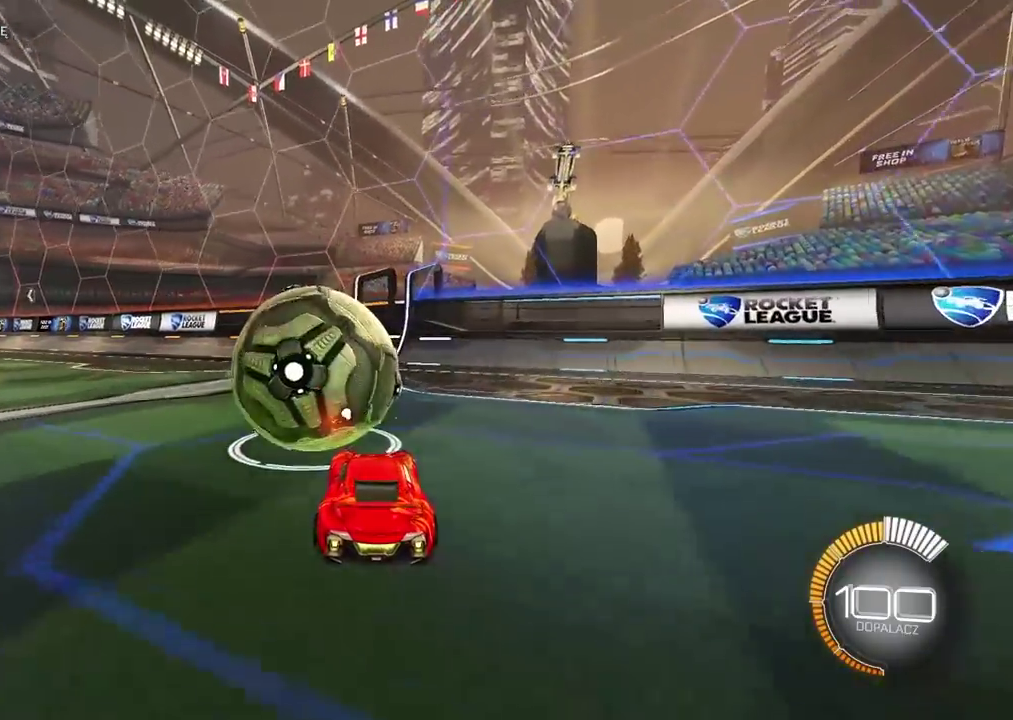
{"buttons": ["R2"], "left_stick": "center", "right_stick": "center", "events": [[100, "TRIANGLE", "down"], [150, "TRIANGLE", "up"], [500, "R2", "down"]]}
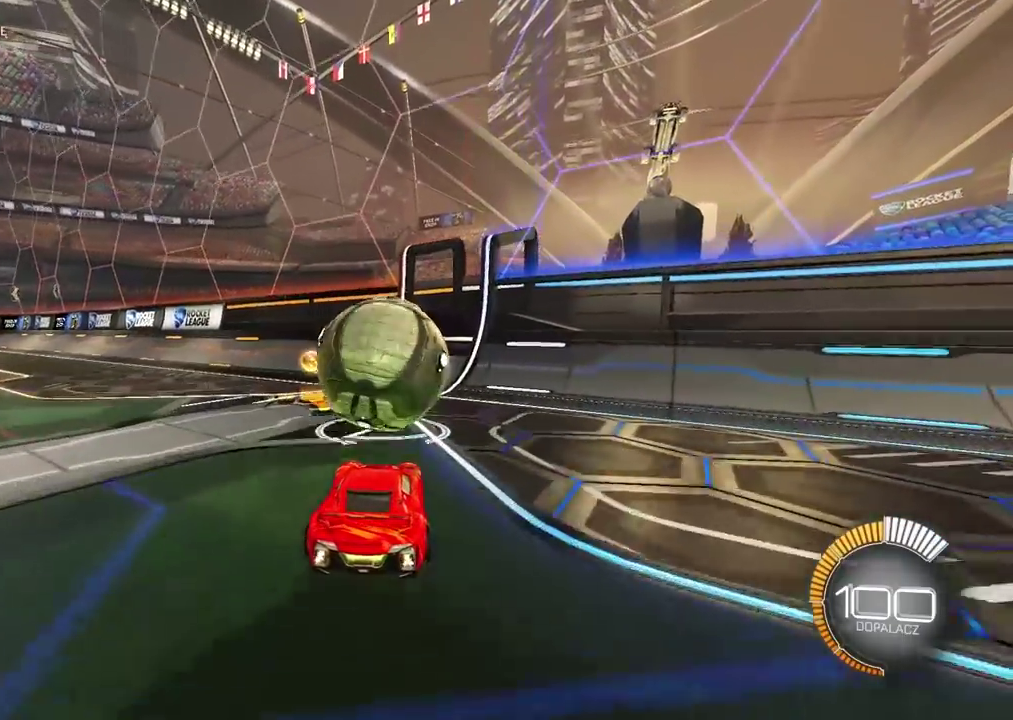
{"buttons": [], "left_stick": "center", "right_stick": "center", "events": [[500, "R2", "up"]]}
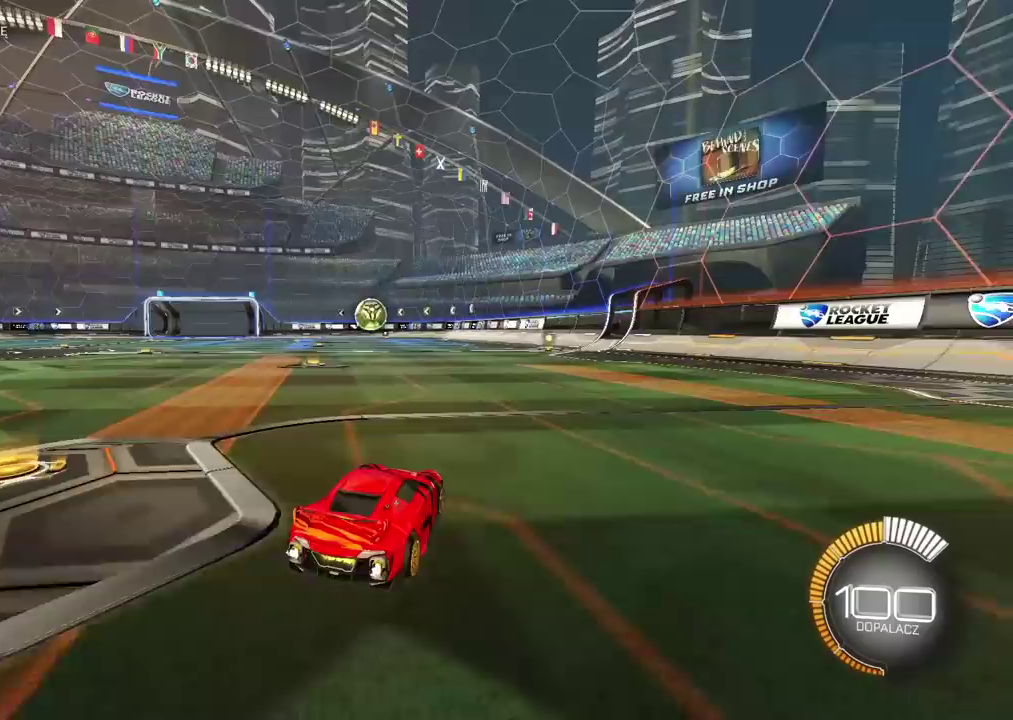
{"buttons": ["R2"], "left_stick": "left", "right_stick": "center", "events": [[450, "R2", "down"], [450, "left_stick", "left"]]}
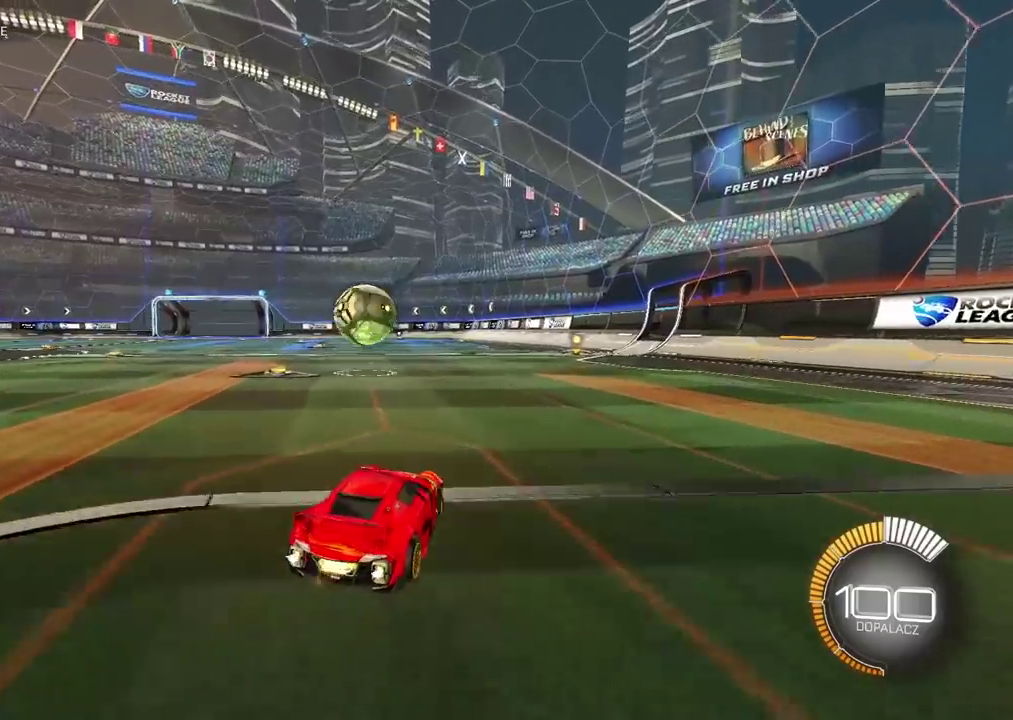
{"buttons": ["R2"], "left_stick": "center", "right_stick": "center", "events": [[117, "left_stick", "center"], [367, "R2", "up"], [500, "R2", "down"]]}
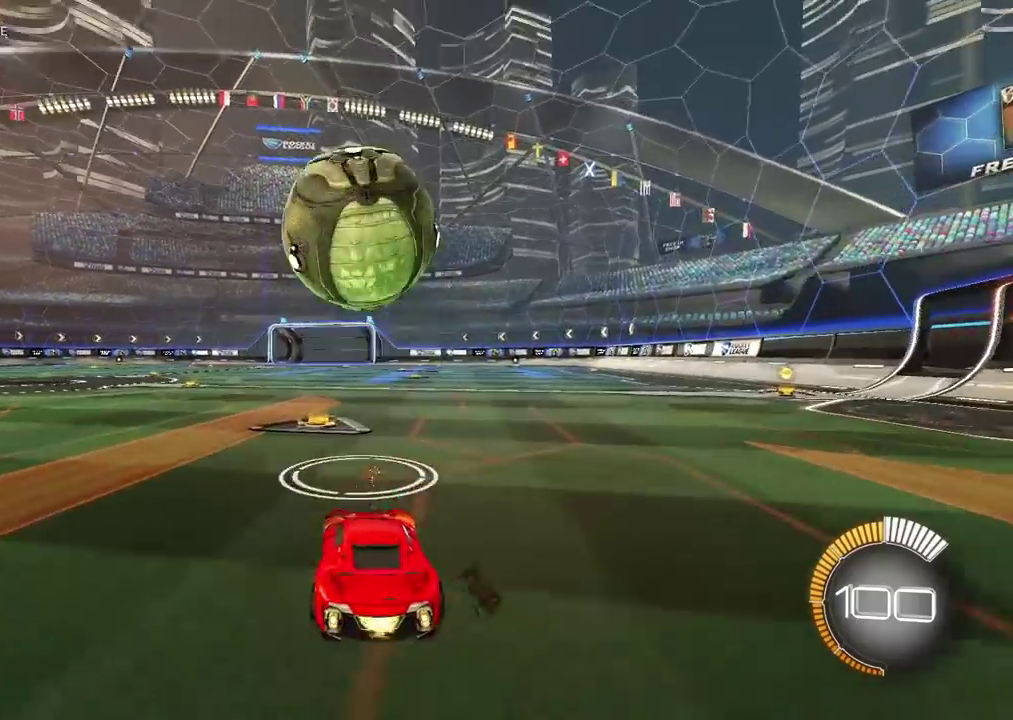
{"buttons": ["CROSS", "L2", "R2"], "left_stick": "center", "right_stick": "center", "events": [[17, "CROSS", "down"], [83, "left_stick", "down"], [200, "CROSS", "up"], [217, "left_stick", "center"], [250, "CROSS", "down"], [333, "L2", "down"], [383, "left_stick", "left"], [500, "left_stick", "center"]]}
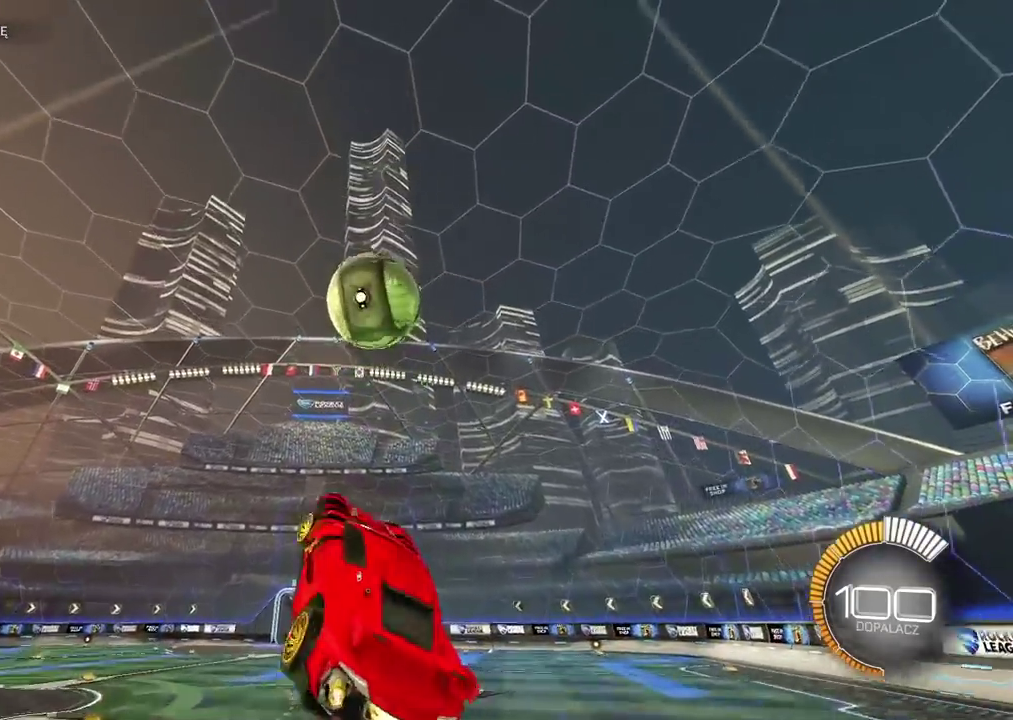
{"buttons": ["L2", "R2"], "left_stick": "down-right", "right_stick": "center", "events": [[117, "CROSS", "up"], [133, "left_stick", "left"], [217, "left_stick", "center"], [400, "left_stick", "down-right"]]}
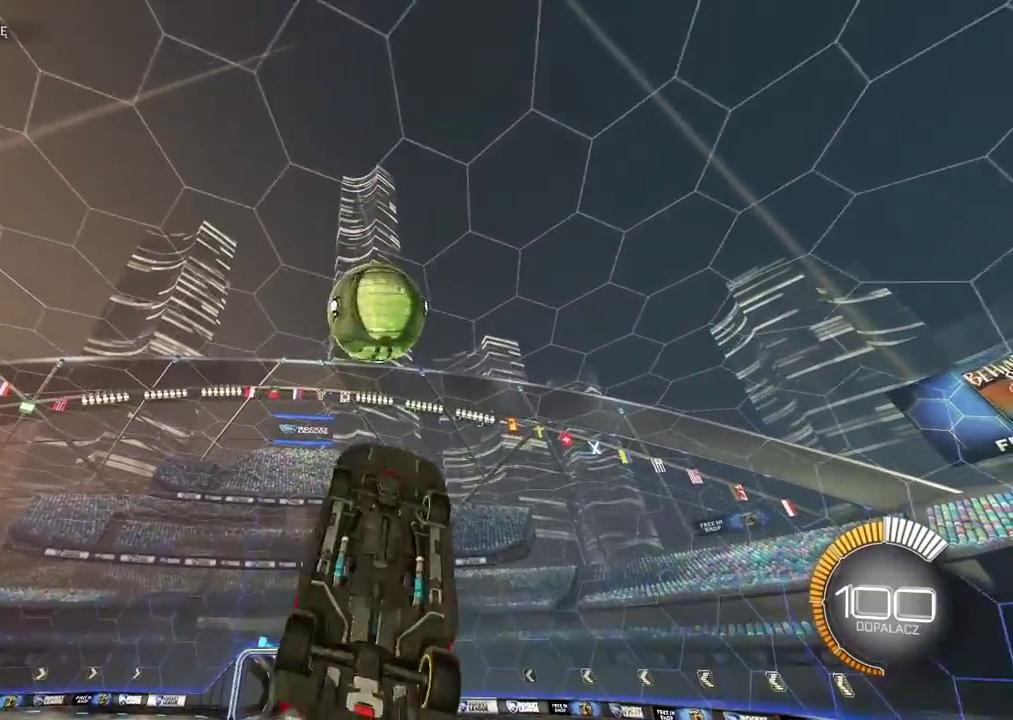
{"buttons": ["R2"], "left_stick": "center", "right_stick": "center", "events": [[33, "left_stick", "center"], [150, "L2", "up"], [300, "left_stick", "up"], [383, "left_stick", "up-right"], [483, "left_stick", "center"]]}
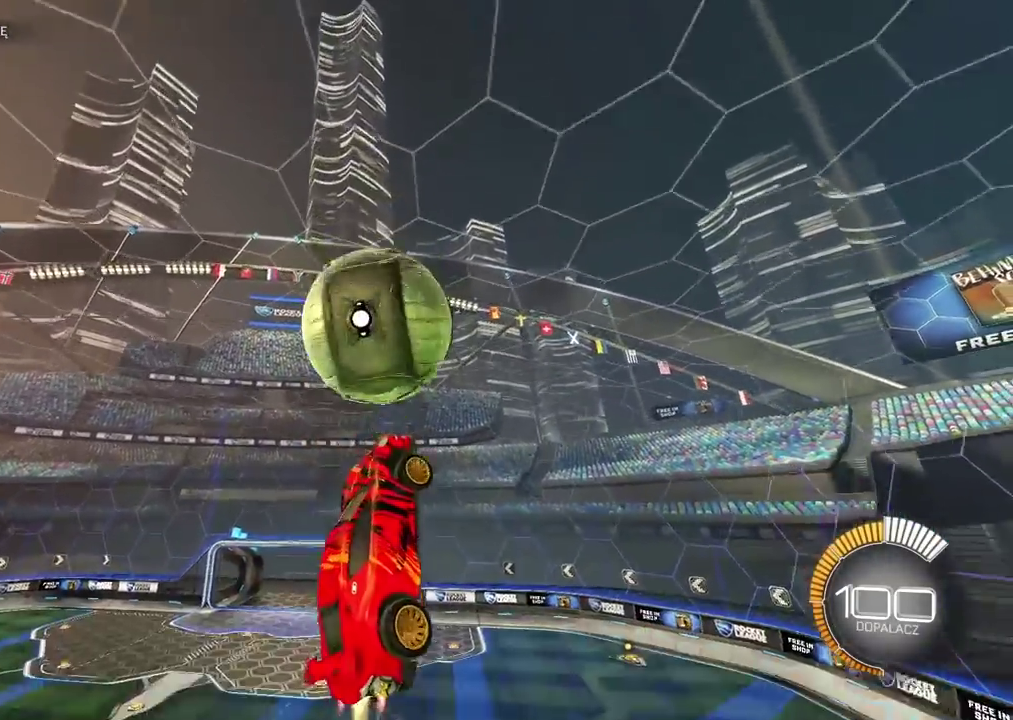
{"buttons": ["L2", "R2"], "left_stick": "center", "right_stick": "center", "events": [[133, "left_stick", "down"], [317, "L2", "down"], [367, "left_stick", "center"]]}
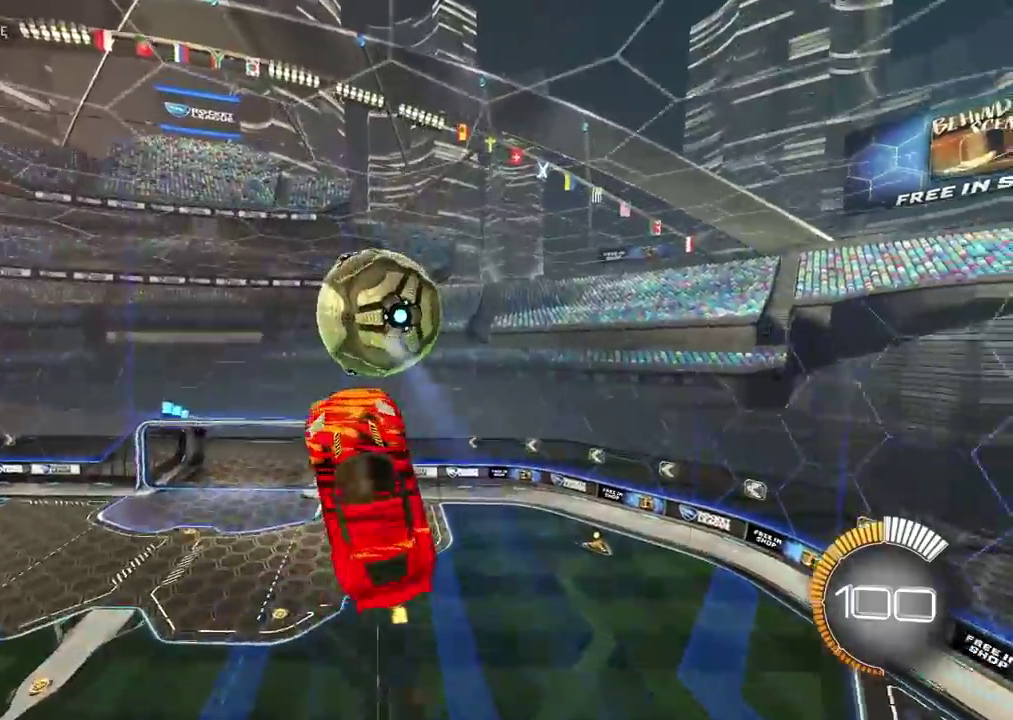
{"buttons": [], "left_stick": "center", "right_stick": "center", "events": [[183, "left_stick", "down-right"], [233, "L2", "up"], [367, "left_stick", "down"], [433, "L1", "down"], [483, "L1", "up"], [483, "R2", "up"], [483, "left_stick", "center"]]}
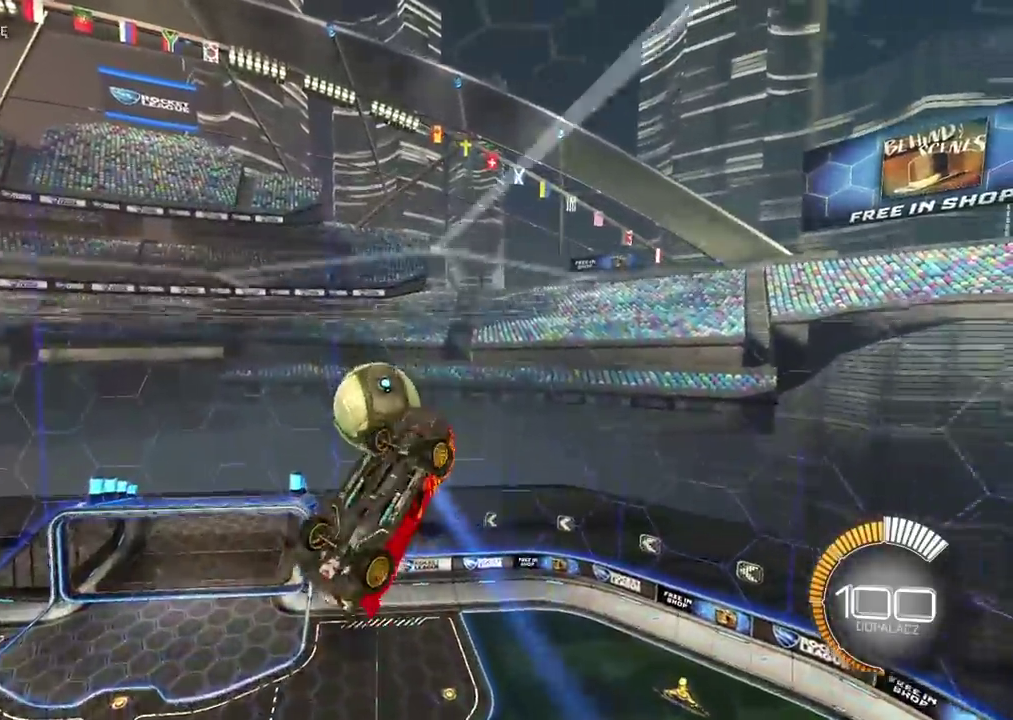
{"buttons": ["L2"], "left_stick": "down", "right_stick": "center", "events": [[167, "L2", "down"], [350, "CROSS", "down"], [450, "CROSS", "up"], [467, "left_stick", "down"]]}